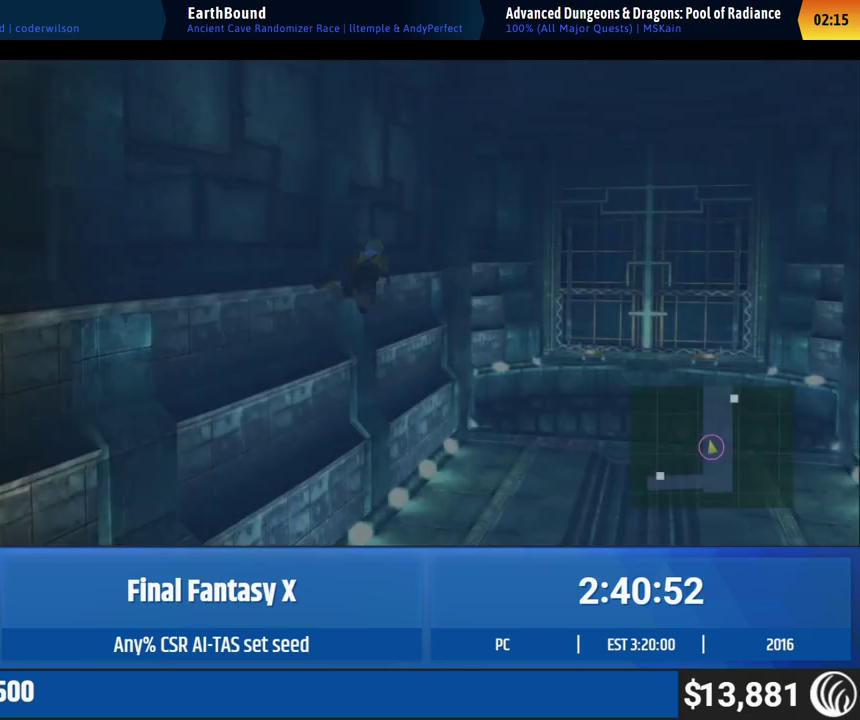
Gameplay with a controller (Xbox layout); each line is a JSON object with the inputs held at the frame after it. "events" lists button and stick changes between this image and that frame as [ms after this image, input, new state], when the widget could be followed in between. This overlay highlights the sticks when they move; stick clicks (L3 R3) are not distinguishable. Not read: A L3 R3 right_stick.
{"buttons": [], "left_stick": "up-right"}
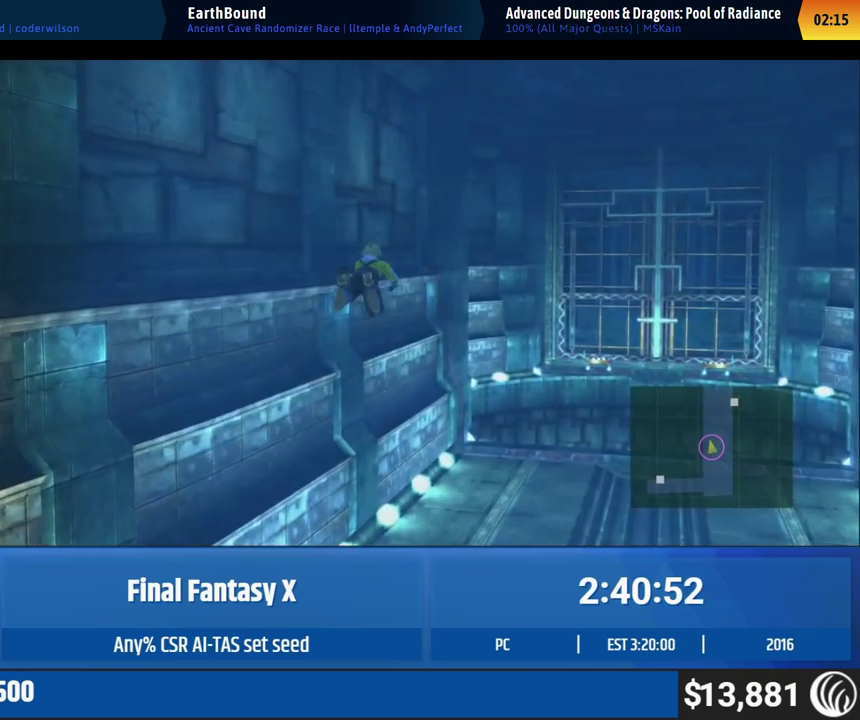
{"buttons": [], "left_stick": "up", "events": [[117, "left_stick", "up"], [250, "left_stick", "up-right"], [383, "left_stick", "up"]]}
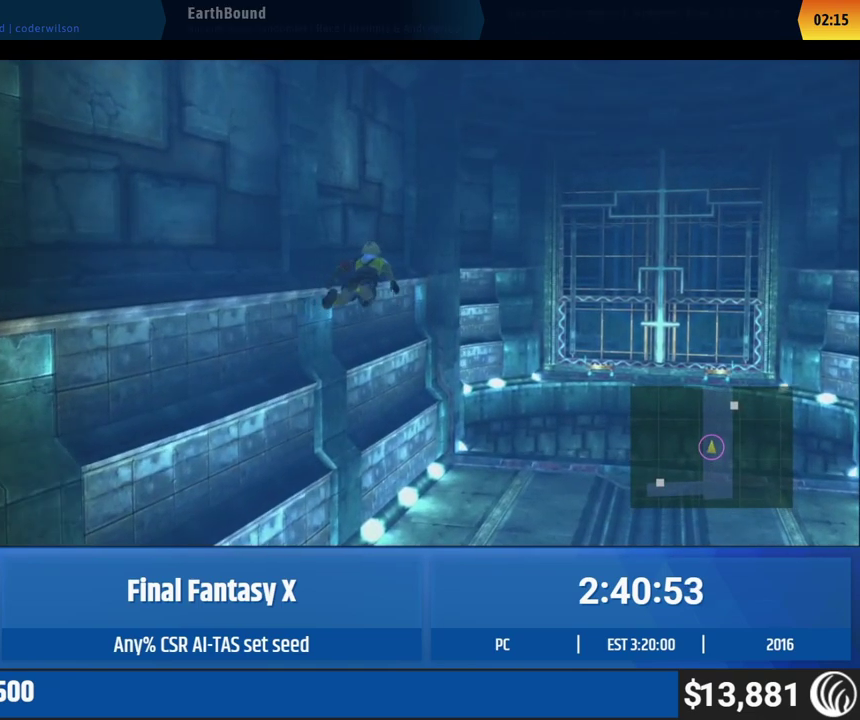
{"buttons": [], "left_stick": "up", "events": [[17, "left_stick", "up-right"], [150, "left_stick", "up"], [283, "left_stick", "up-right"], [417, "left_stick", "up"]]}
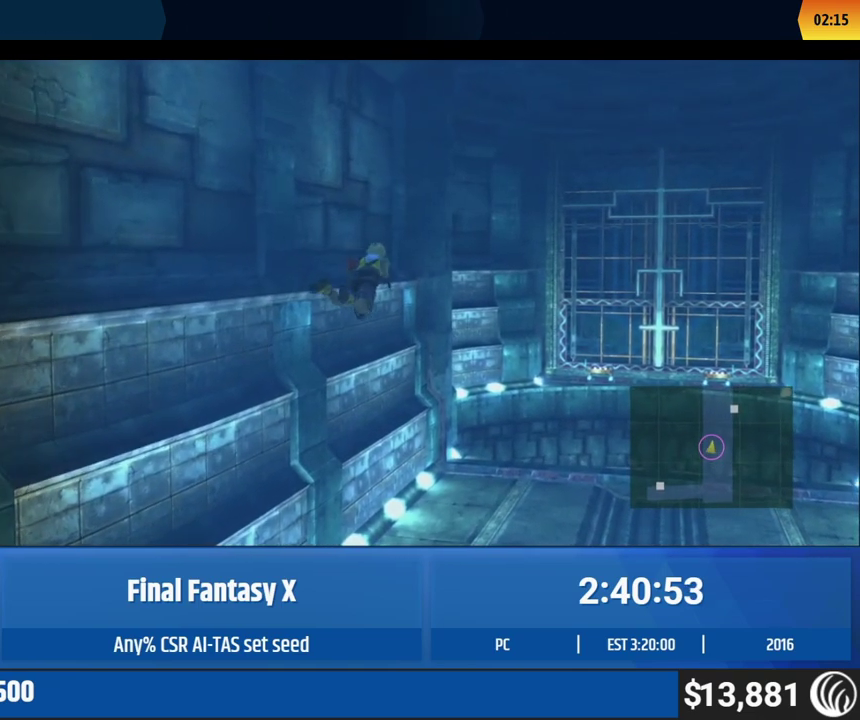
{"buttons": [], "left_stick": "up", "events": [[50, "left_stick", "up-right"], [183, "left_stick", "up"], [317, "left_stick", "up-right"], [450, "left_stick", "up"]]}
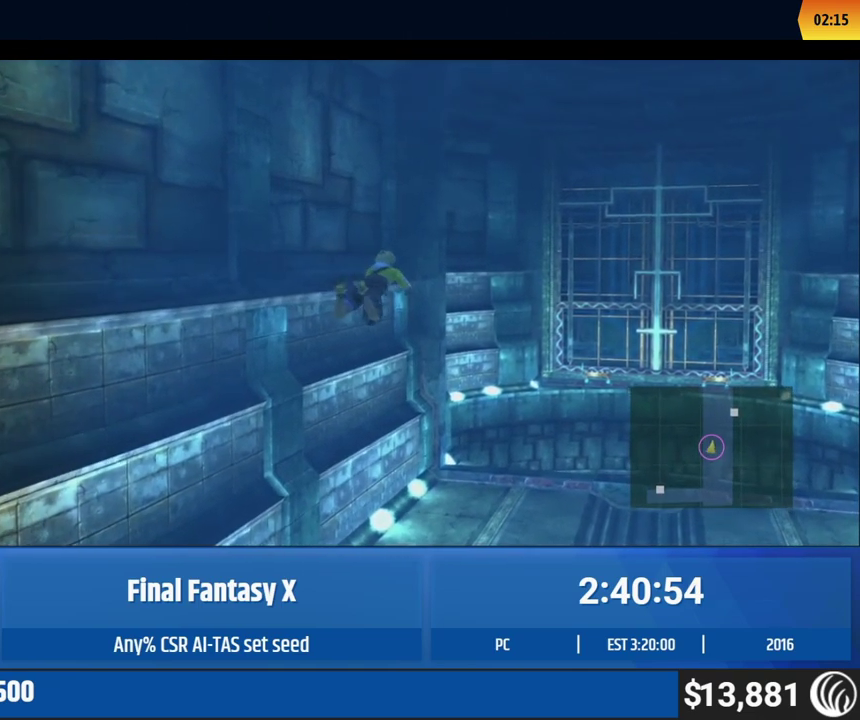
{"buttons": [], "left_stick": "up", "events": [[100, "left_stick", "up-right"], [217, "left_stick", "up"], [350, "left_stick", "up-right"], [483, "left_stick", "up"]]}
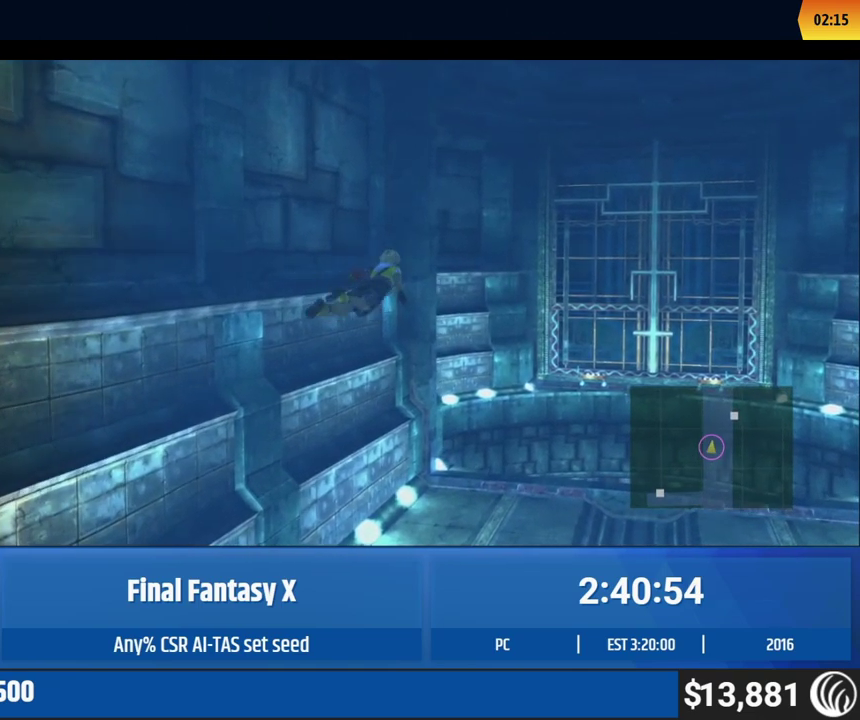
{"buttons": [], "left_stick": "up-right", "events": [[167, "left_stick", "up-right"], [283, "left_stick", "up"], [417, "left_stick", "up-right"]]}
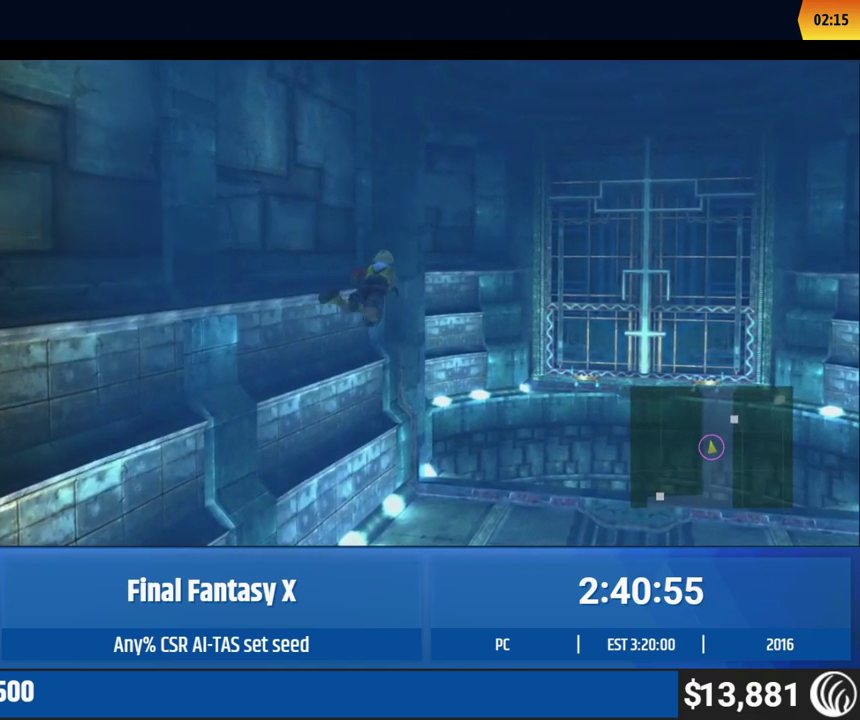
{"buttons": [], "left_stick": "up-right", "events": [[67, "left_stick", "up"], [200, "left_stick", "up-right"], [317, "left_stick", "up"], [467, "left_stick", "up-right"]]}
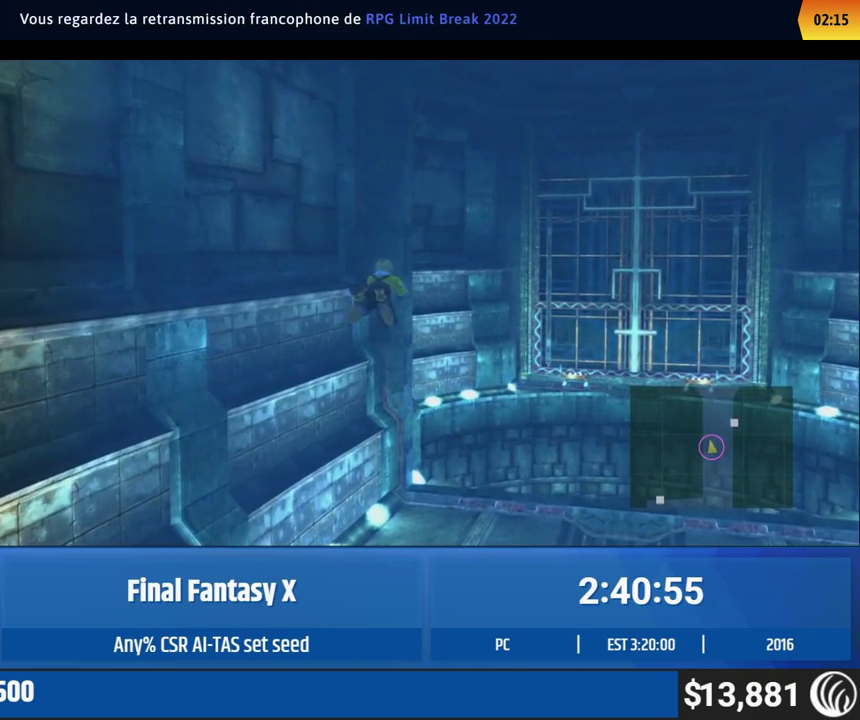
{"buttons": [], "left_stick": "up-right", "events": [[100, "left_stick", "up"], [217, "left_stick", "up-right"], [367, "left_stick", "up"], [483, "left_stick", "up-right"]]}
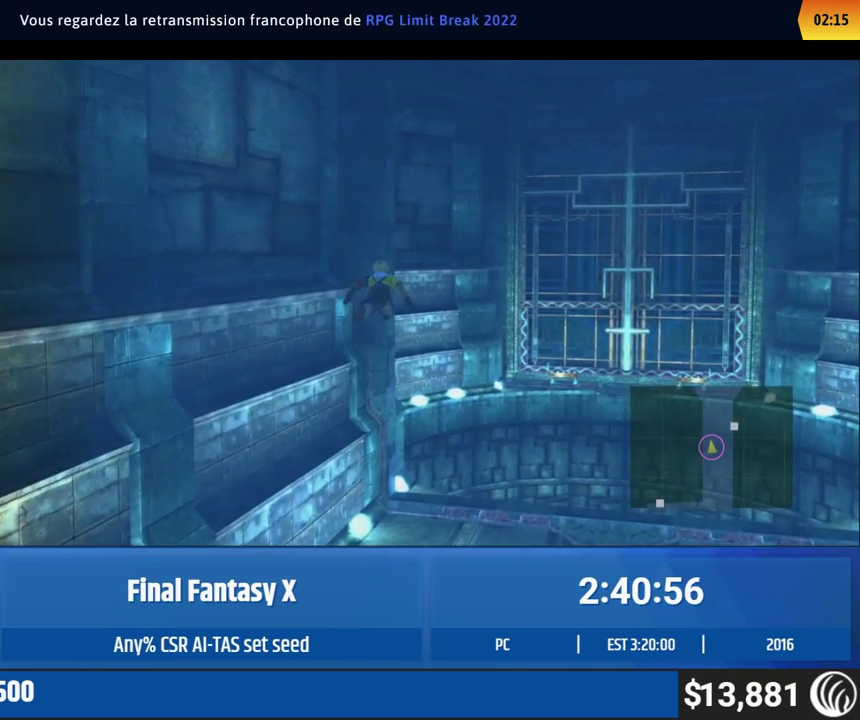
{"buttons": [], "left_stick": "up", "events": [[117, "left_stick", "up"], [267, "left_stick", "up-right"], [400, "left_stick", "up"]]}
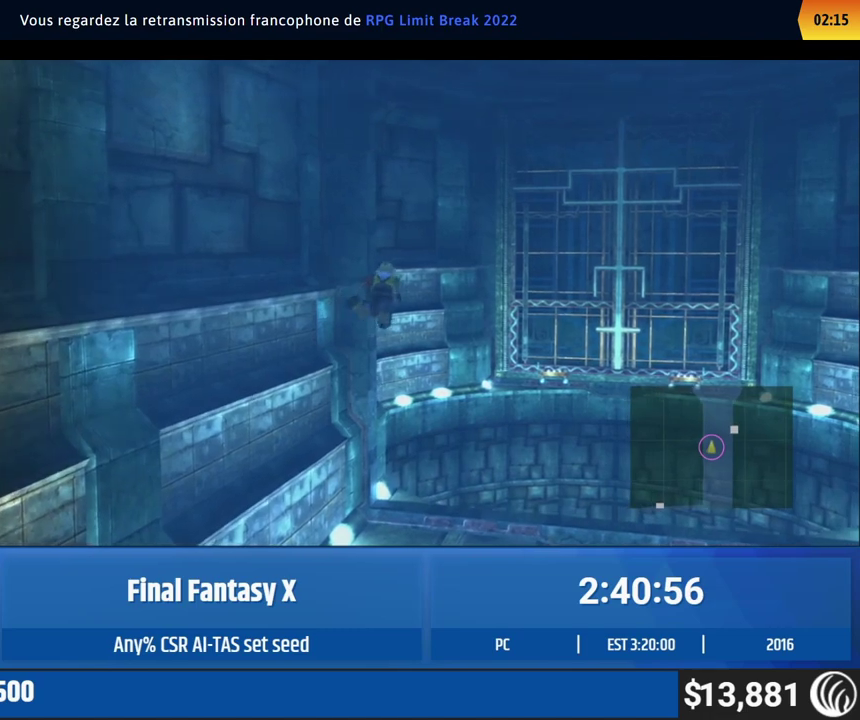
{"buttons": [], "left_stick": "up", "events": [[17, "left_stick", "up-right"], [167, "left_stick", "up"], [317, "left_stick", "up-right"], [467, "left_stick", "up"]]}
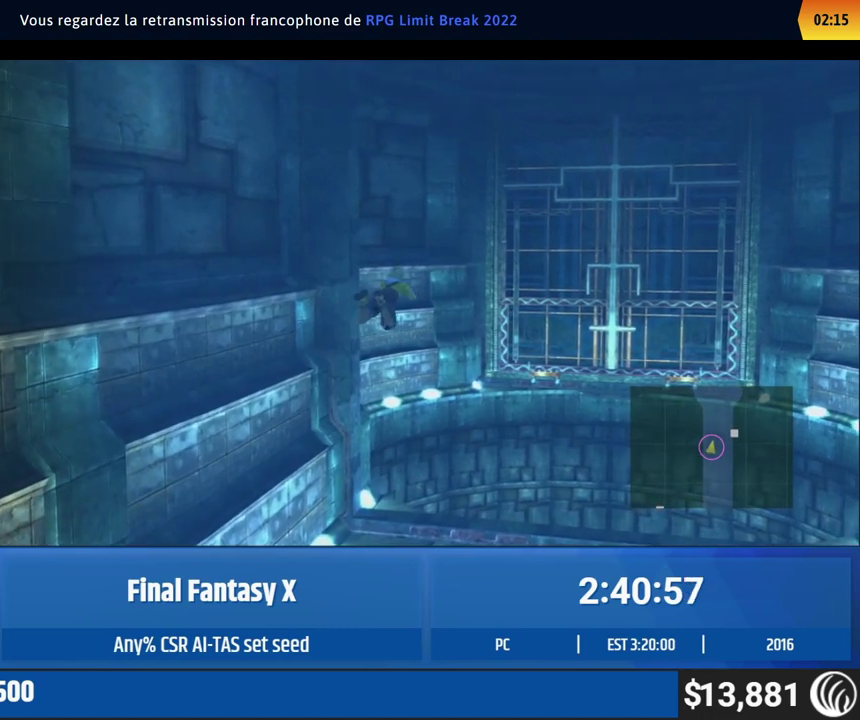
{"buttons": [], "left_stick": "up", "events": [[100, "left_stick", "up-right"], [217, "left_stick", "up"], [367, "left_stick", "up-right"], [500, "left_stick", "up"]]}
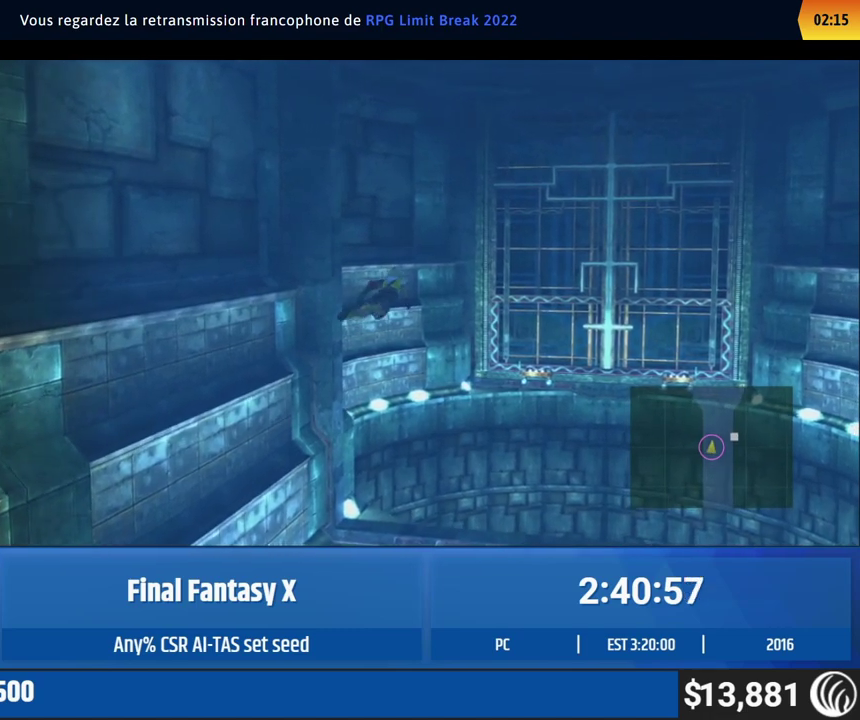
{"buttons": [], "left_stick": "up-right", "events": [[133, "left_stick", "up-right"], [267, "left_stick", "up"], [400, "left_stick", "up-right"]]}
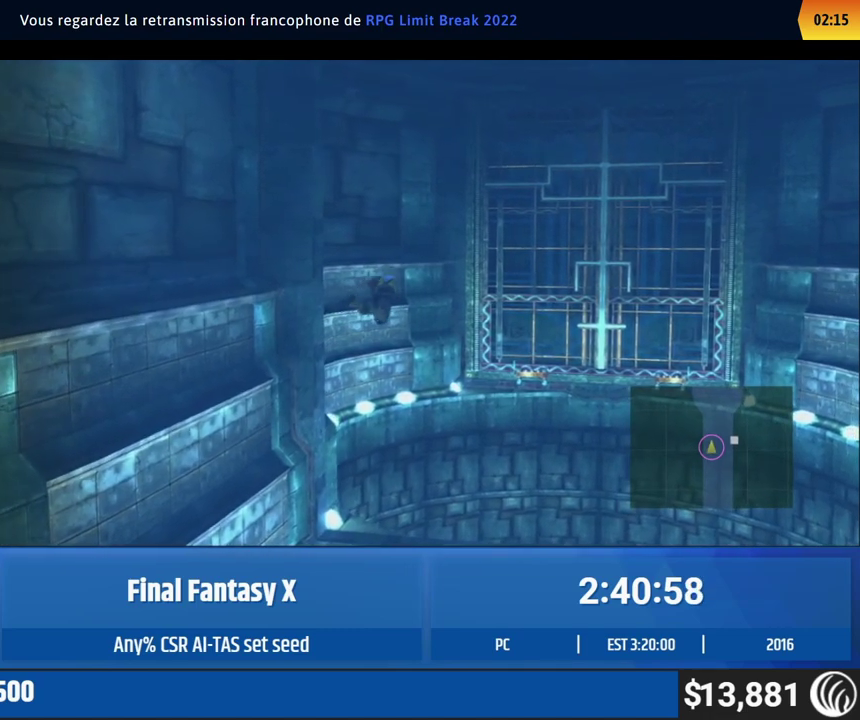
{"buttons": [], "left_stick": "up-right", "events": [[33, "left_stick", "up"], [167, "left_stick", "up-right"], [300, "left_stick", "up"], [433, "left_stick", "up-right"]]}
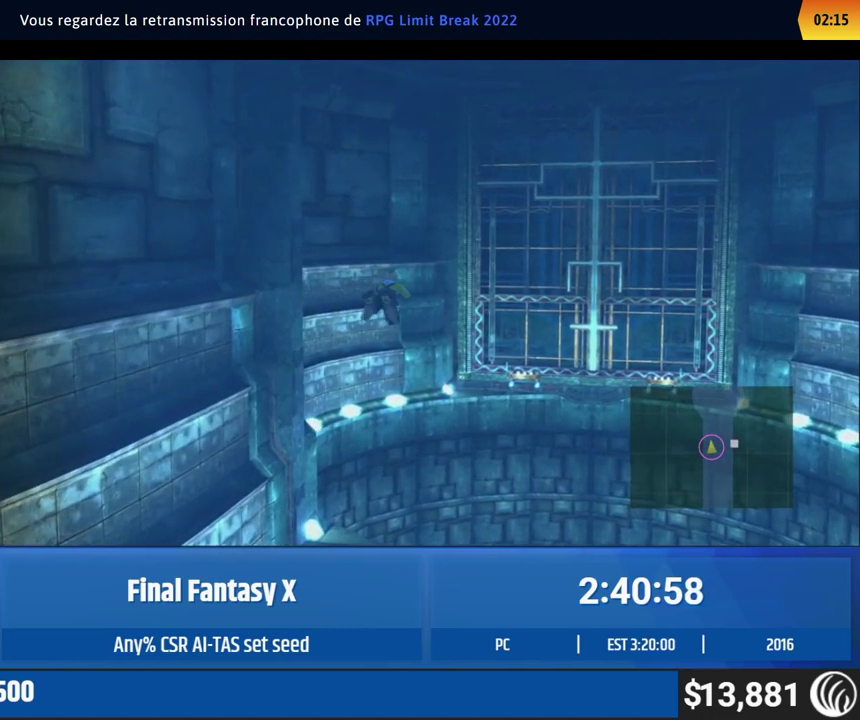
{"buttons": [], "left_stick": "up-right", "events": [[67, "left_stick", "up"], [200, "left_stick", "up-right"], [333, "left_stick", "up"], [500, "left_stick", "up-right"]]}
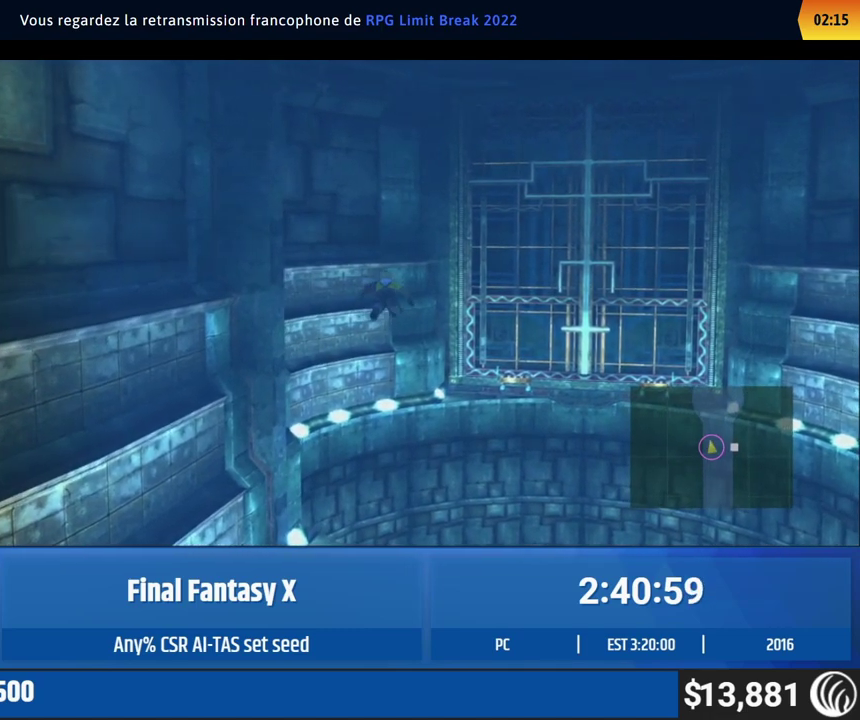
{"buttons": [], "left_stick": "up", "events": [[133, "left_stick", "up"], [267, "left_stick", "up-right"], [400, "left_stick", "up"]]}
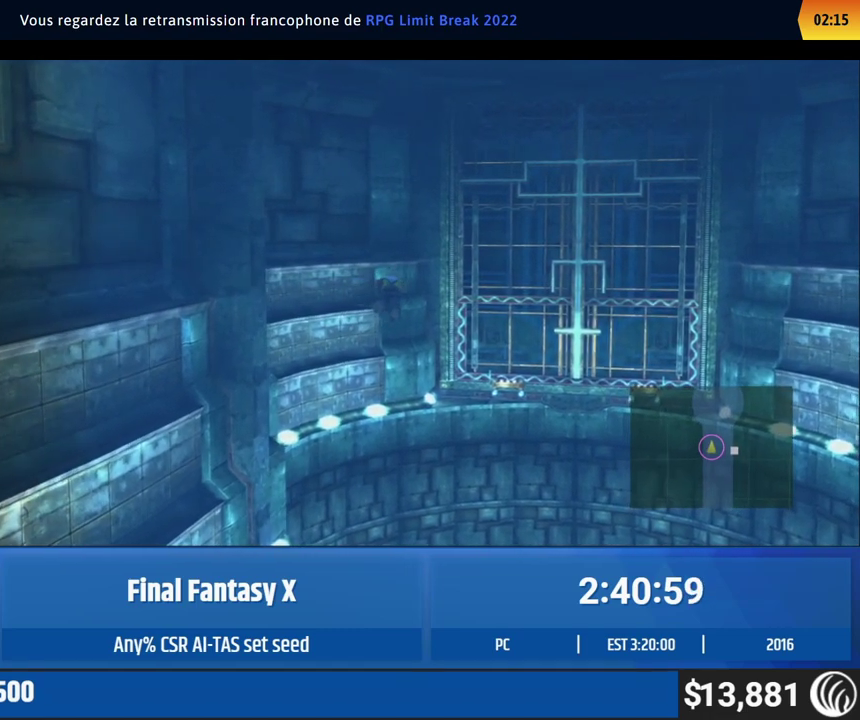
{"buttons": [], "left_stick": "up", "events": [[33, "left_stick", "up-right"], [167, "left_stick", "up"], [300, "left_stick", "up-right"], [433, "left_stick", "up"]]}
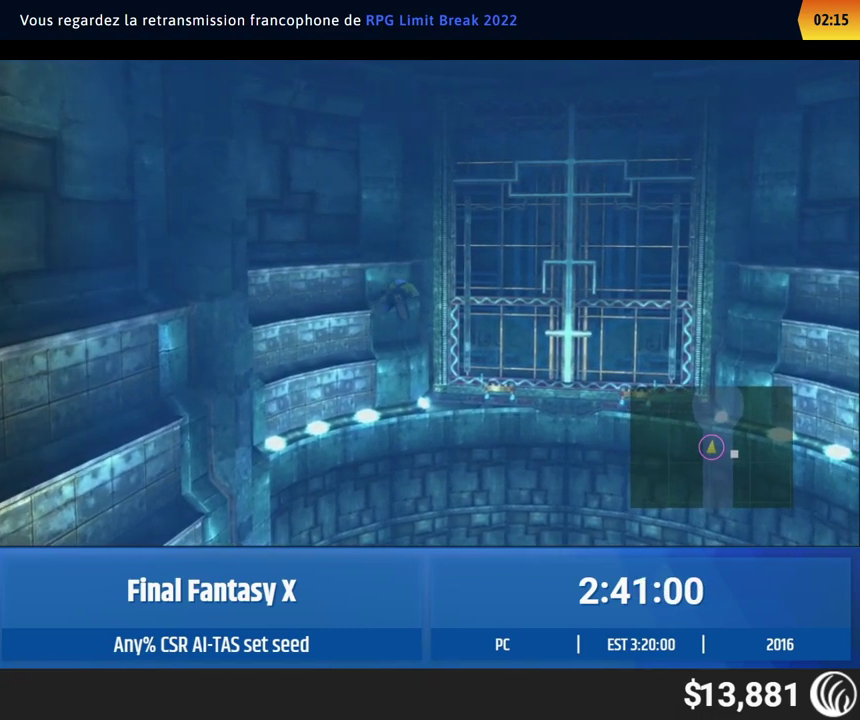
{"buttons": [], "left_stick": "up", "events": [[67, "left_stick", "up-right"], [200, "left_stick", "up"], [333, "left_stick", "up-right"], [467, "left_stick", "up"]]}